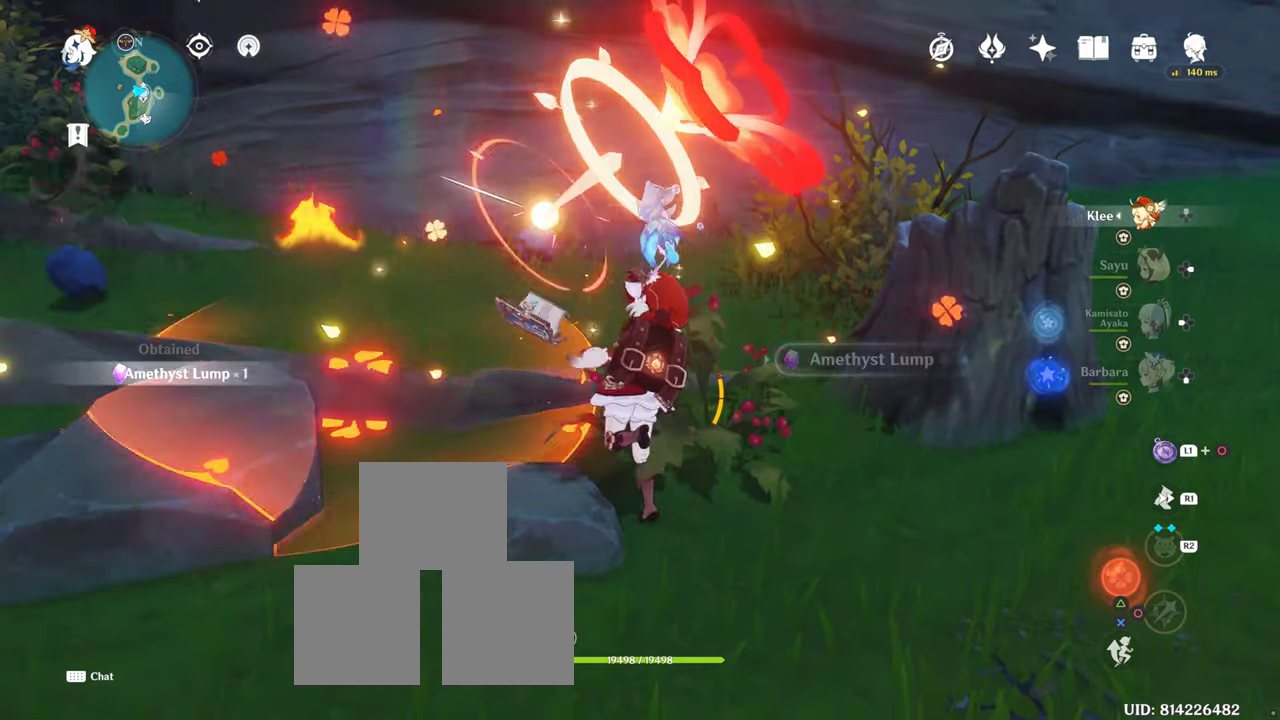
Gameplay with a controller (PlayStation layout); each line is a JSON object with the inputs held at the frame after it. "button_events" lists button changes between this image and that frame as [ms after this image, input, new state], when the widget could be followed in between (sticks are given only as held states). Not read: L3 R3.
{"buttons": [], "left_stick": "left", "right_stick": "center", "button_events": []}
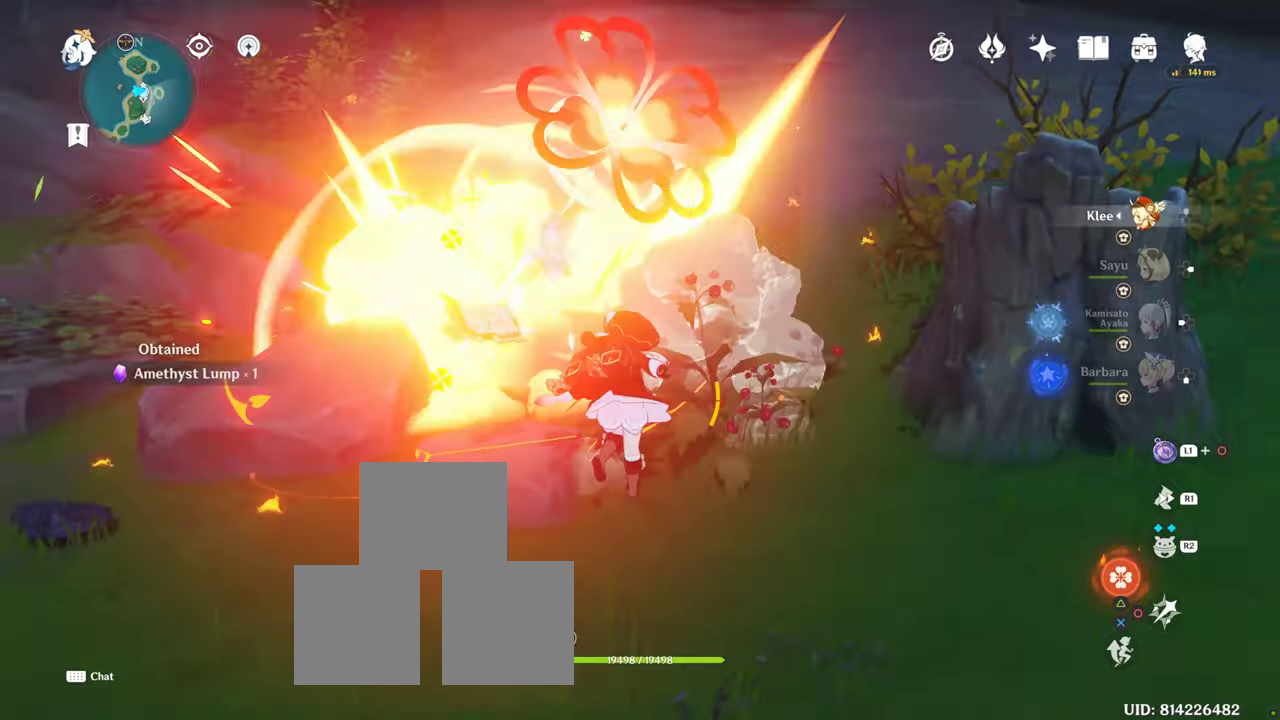
{"buttons": [], "left_stick": "left", "right_stick": "center", "button_events": [[100, "R1", "down"], [233, "R1", "up"]]}
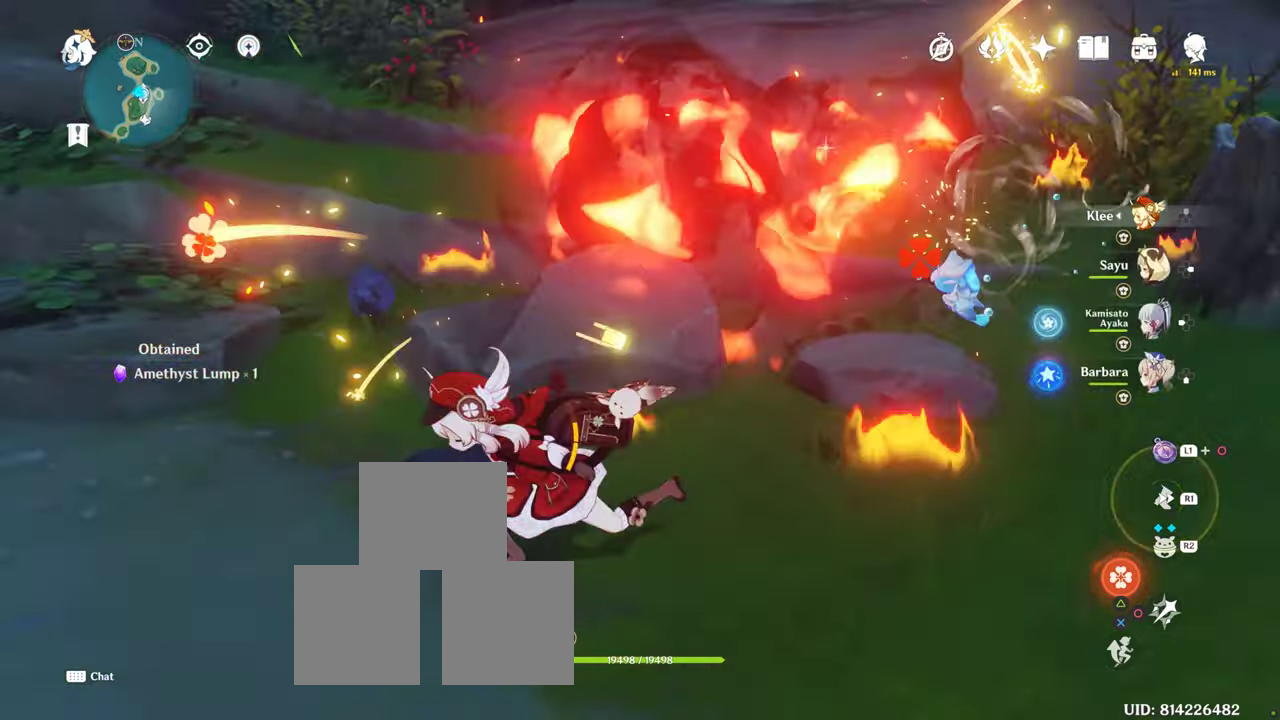
{"buttons": [], "left_stick": "up-right", "right_stick": "center"}
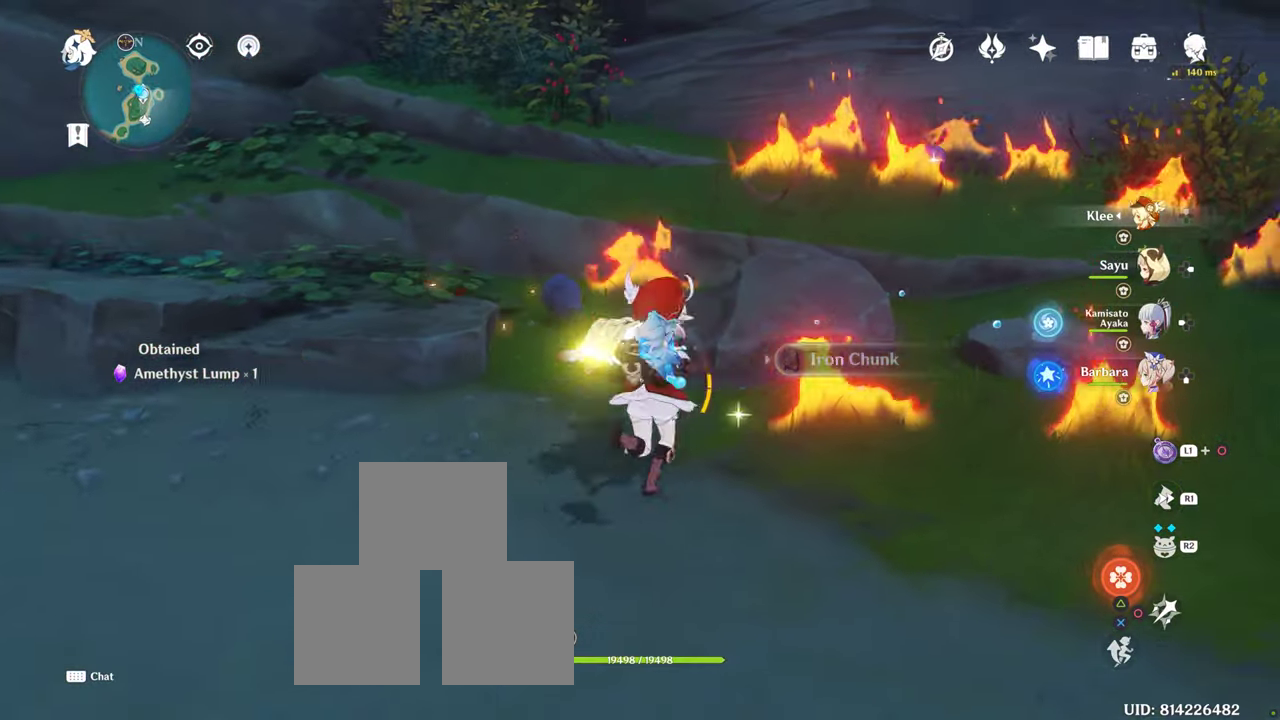
{"buttons": [], "left_stick": "up-right", "right_stick": "up-left", "button_events": [[16, "SQUARE", "down"], [133, "SQUARE", "up"], [383, "R1", "down"], [483, "R1", "up"]]}
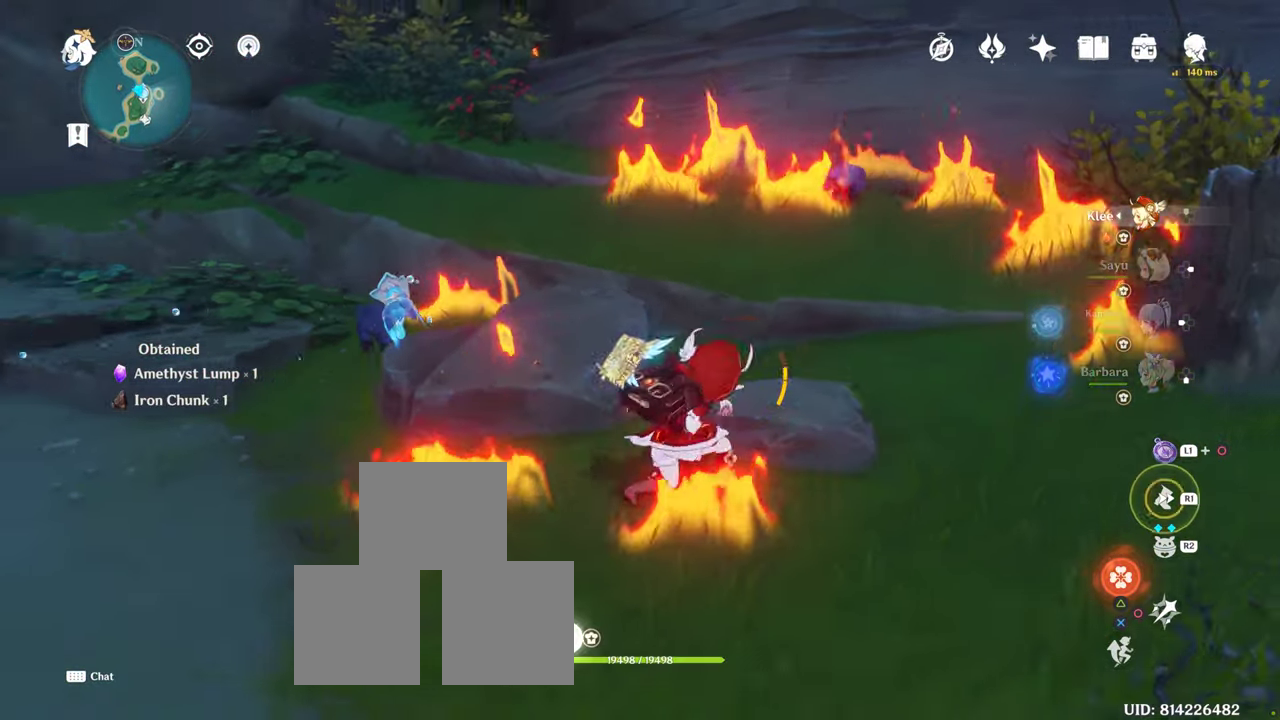
{"buttons": [], "left_stick": "up", "right_stick": "center", "button_events": []}